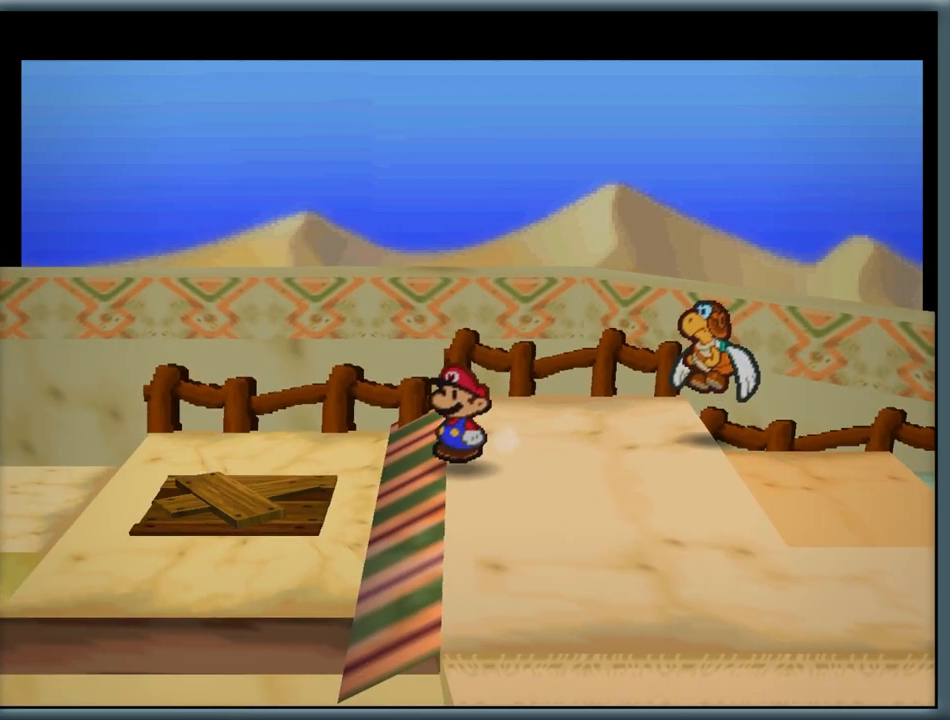
Gameplay with a controller (Nintendo layout); each line is a JSON object with the inputs held at the frame after it (dt_ms = milliseconds from this image to that frame). "button_events" lists button changes between this image and that frame as [ms after this image, input, new state], when the widget could be followed in between (sticks are given only as held states). Not read: L1 L3 R3.
{"dt_ms": 500, "buttons": [], "left_stick": "left", "button_events": []}
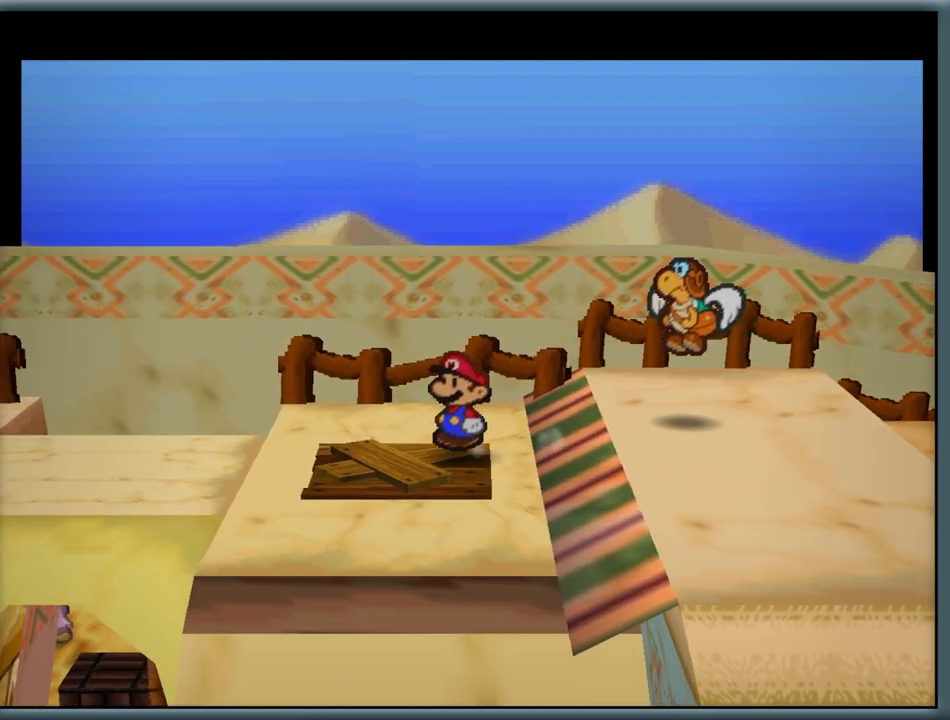
{"dt_ms": 500, "buttons": [], "left_stick": "down", "button_events": [[117, "B", "down"], [250, "B", "up"]]}
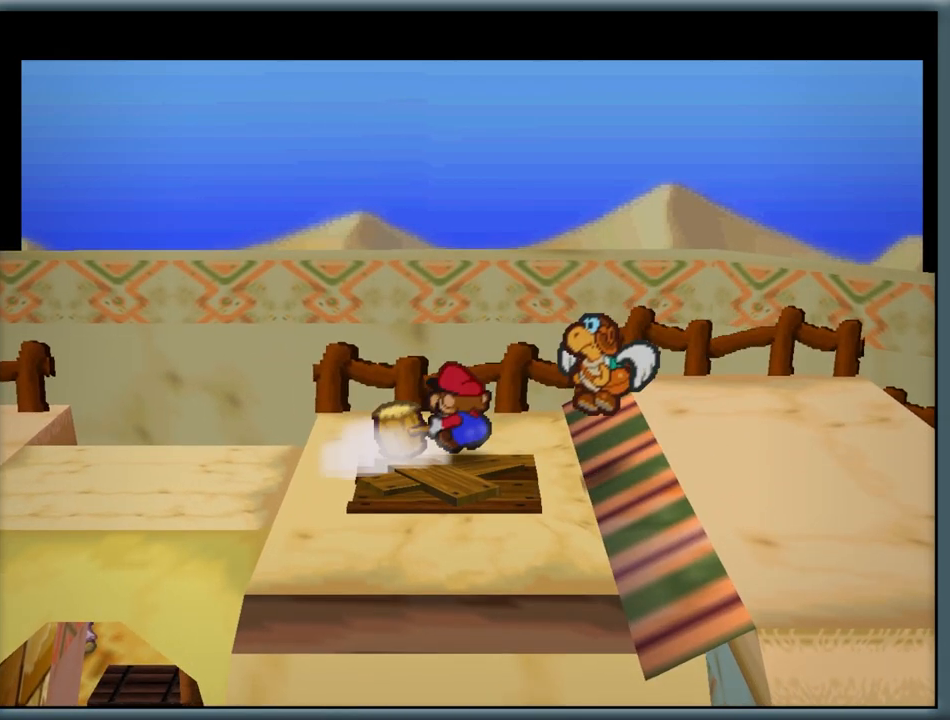
{"dt_ms": 500, "buttons": ["B"], "left_stick": "center", "button_events": [[383, "B", "down"]]}
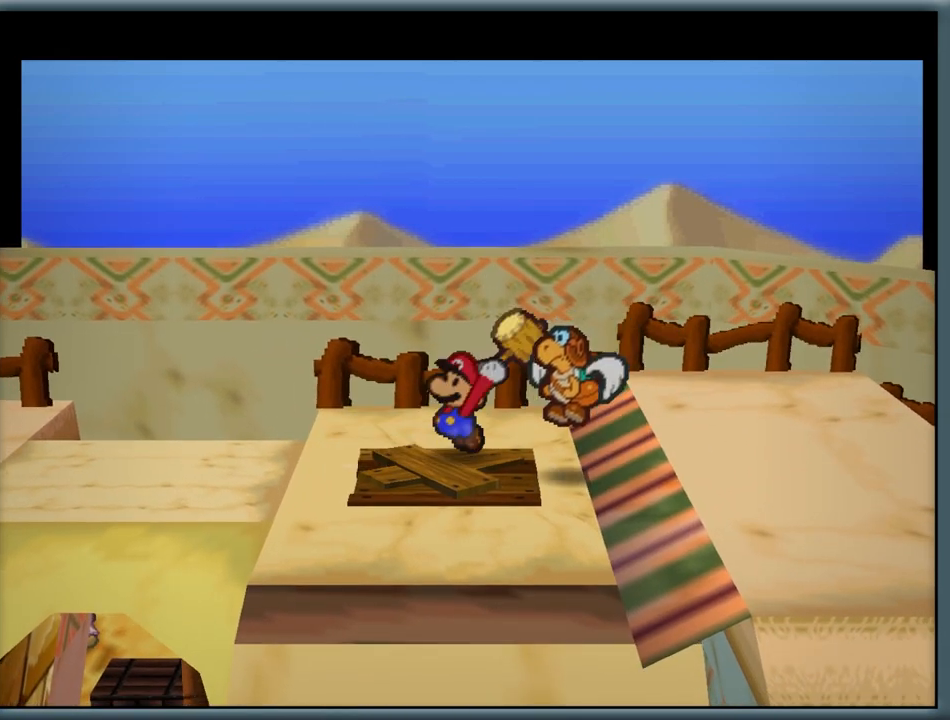
{"dt_ms": 1000, "buttons": [], "left_stick": "right", "button_events": [[33, "B", "up"]]}
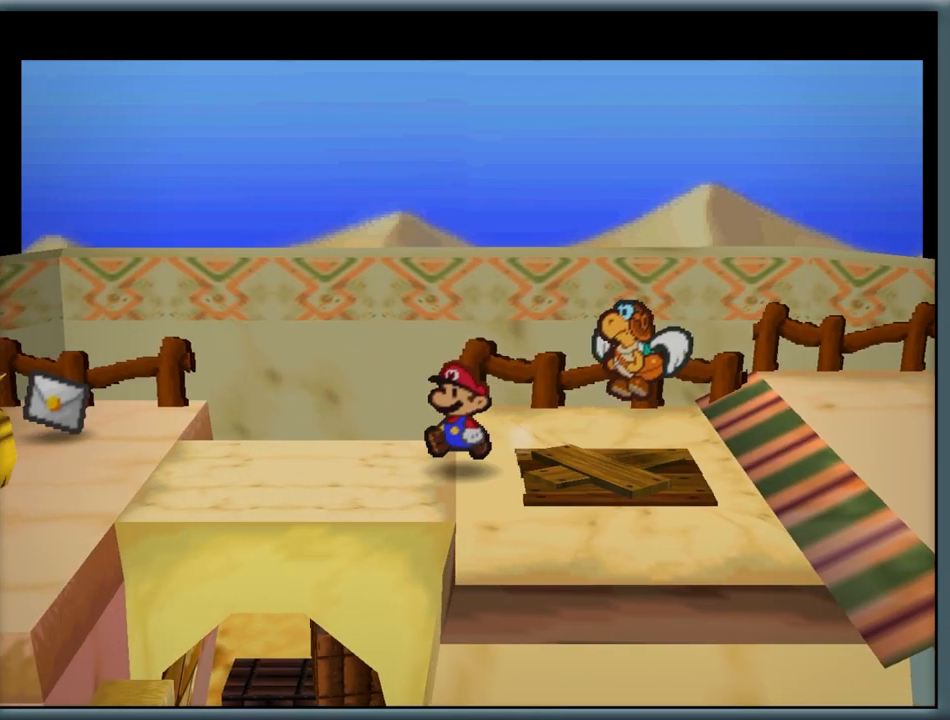
{"dt_ms": 500, "buttons": [], "left_stick": "center", "button_events": [[167, "B", "down"], [267, "B", "up"]]}
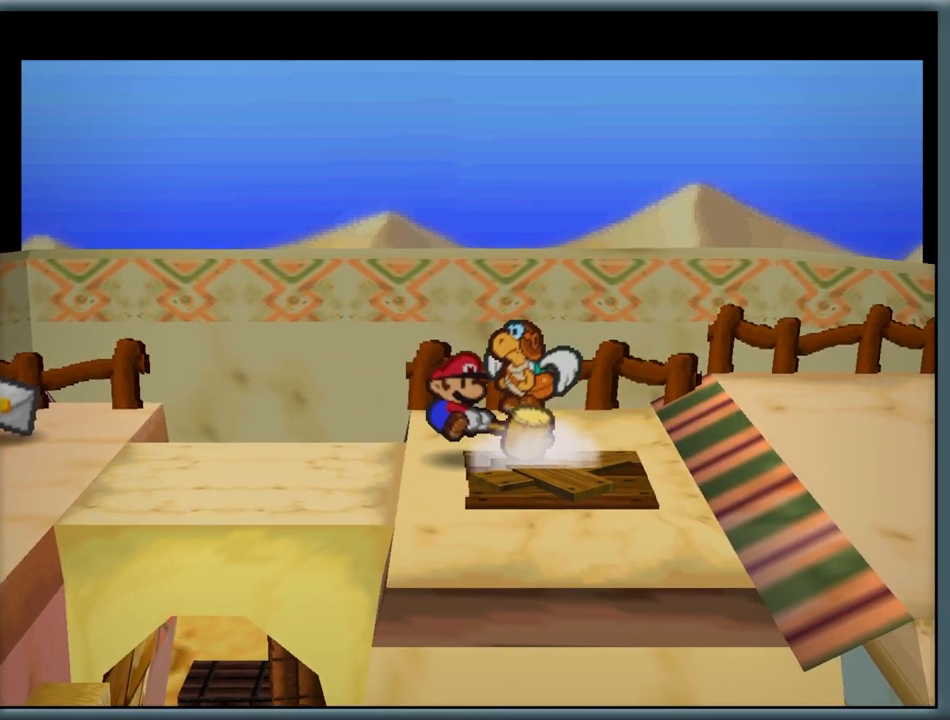
{"dt_ms": 500, "buttons": [], "left_stick": "center", "button_events": [[333, "B", "down"], [483, "B", "up"]]}
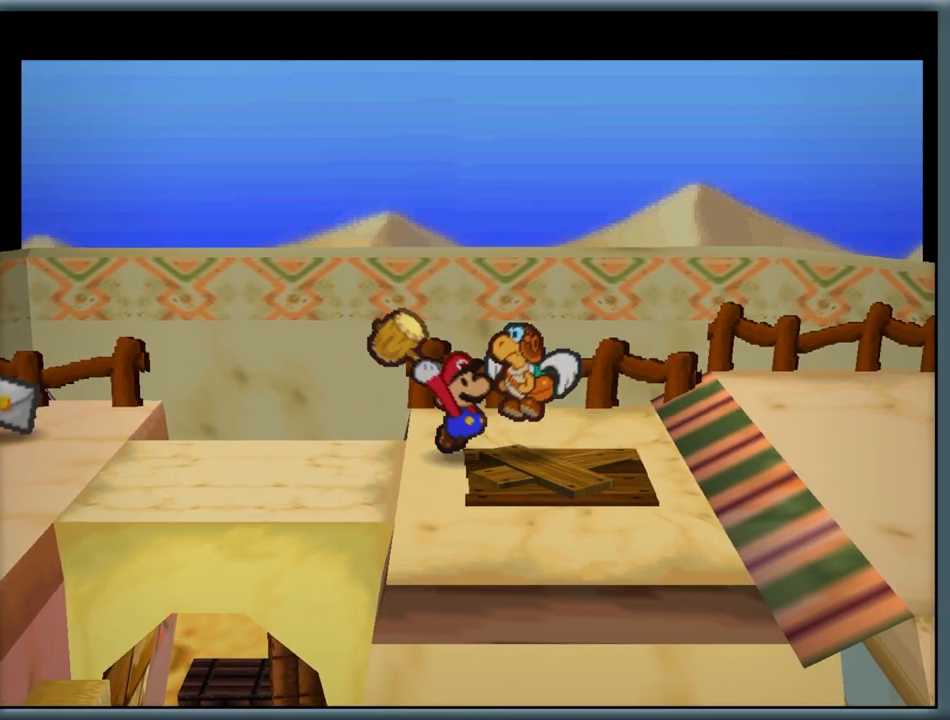
{"dt_ms": 500, "buttons": [], "left_stick": "left", "button_events": []}
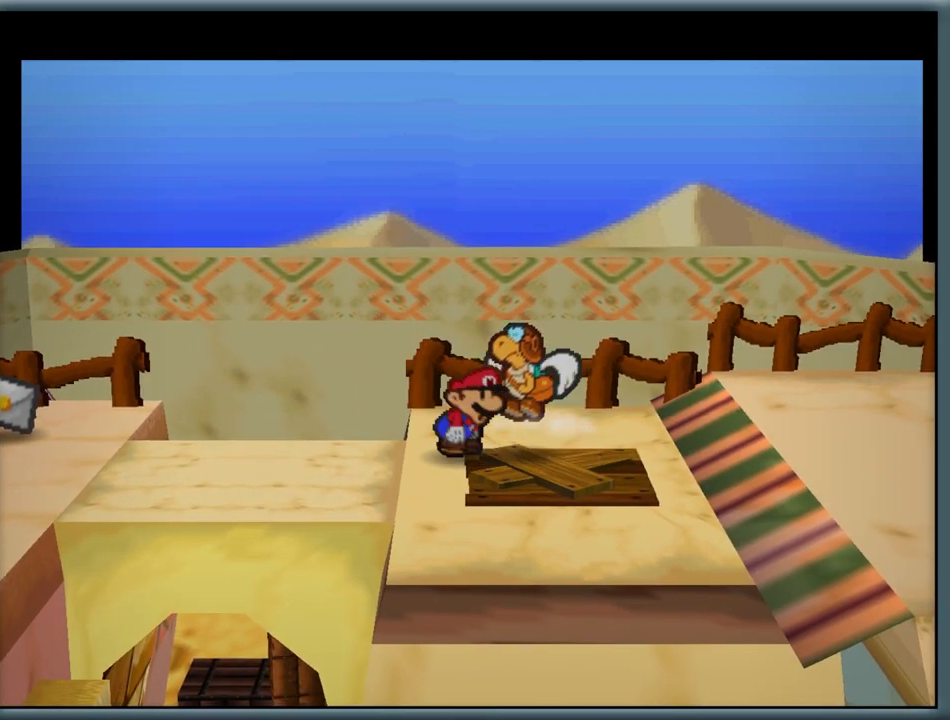
{"dt_ms": 500, "buttons": [], "left_stick": "left", "button_events": []}
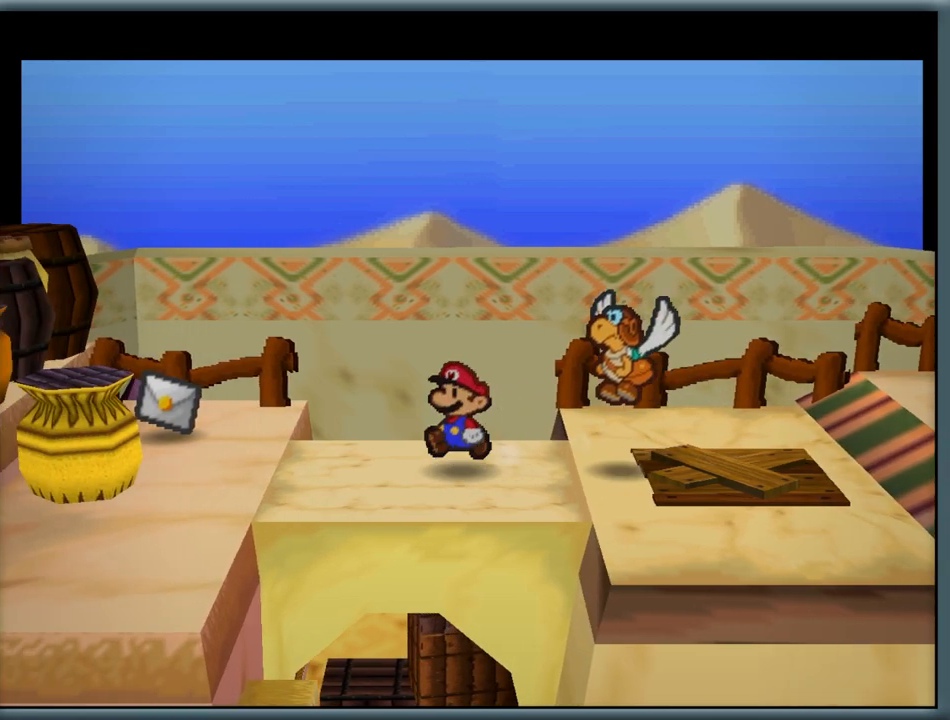
{"dt_ms": 500, "buttons": [], "left_stick": "right", "button_events": []}
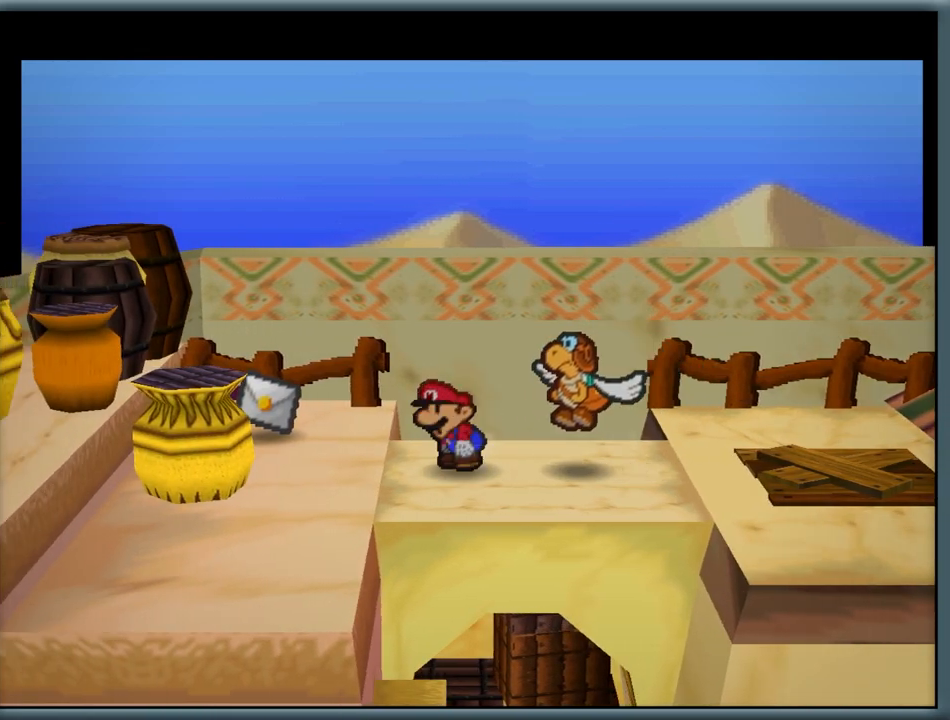
{"dt_ms": 500, "buttons": [], "left_stick": "right", "button_events": []}
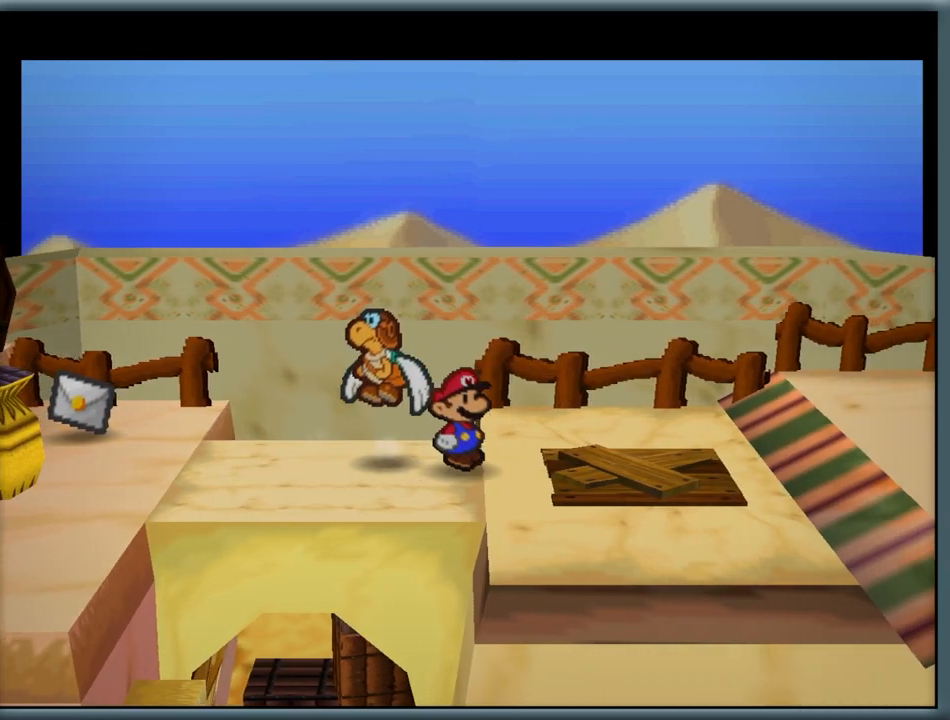
{"dt_ms": 500, "buttons": [], "left_stick": "left", "button_events": [[117, "B", "down"], [150, "B", "up"]]}
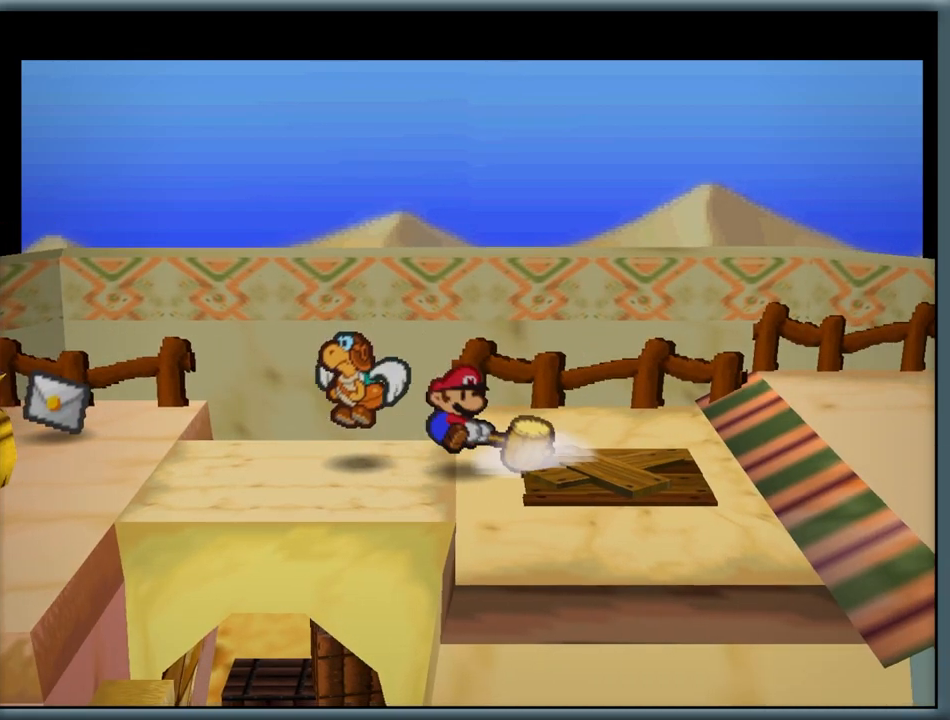
{"dt_ms": 500, "buttons": [], "left_stick": "left", "button_events": []}
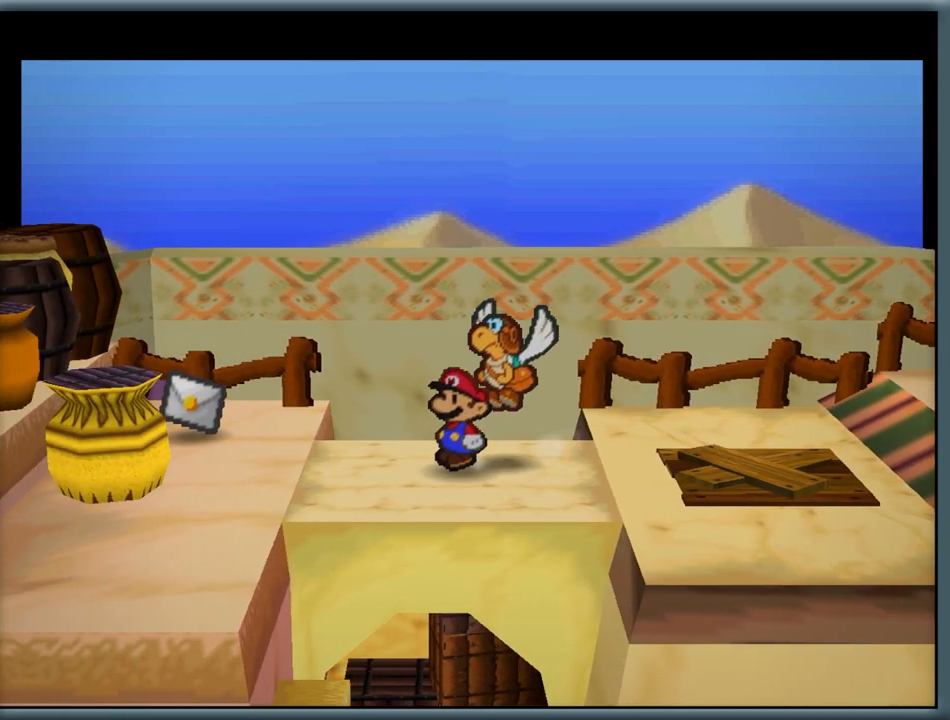
{"dt_ms": 500, "buttons": [], "left_stick": "up-left", "button_events": []}
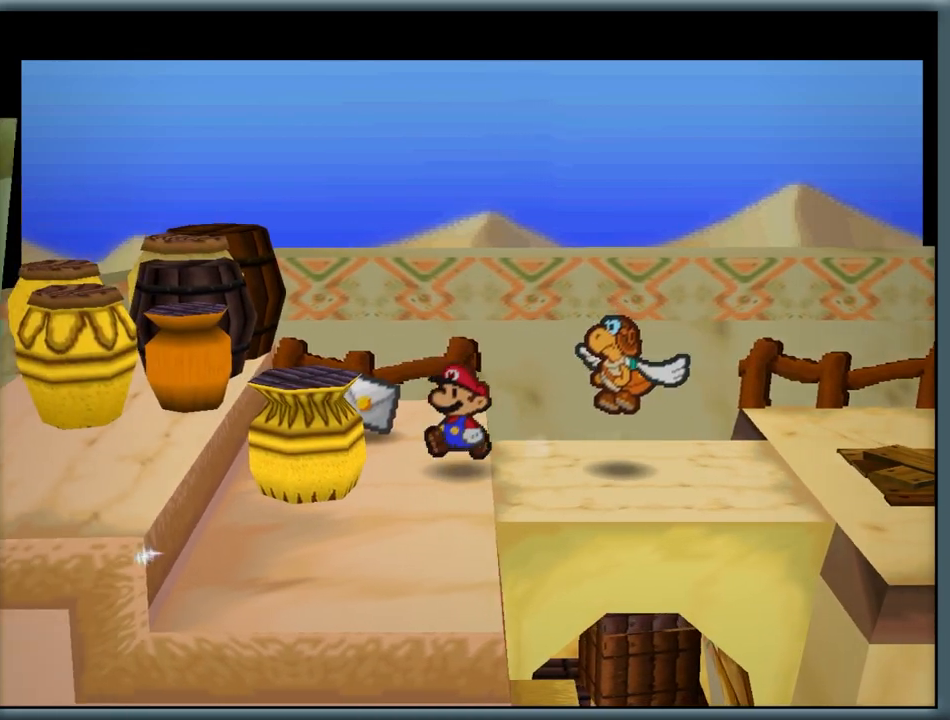
{"dt_ms": 1000, "buttons": ["A"], "left_stick": "center", "button_events": [[667, "A", "down"], [783, "A", "up"], [950, "A", "down"]]}
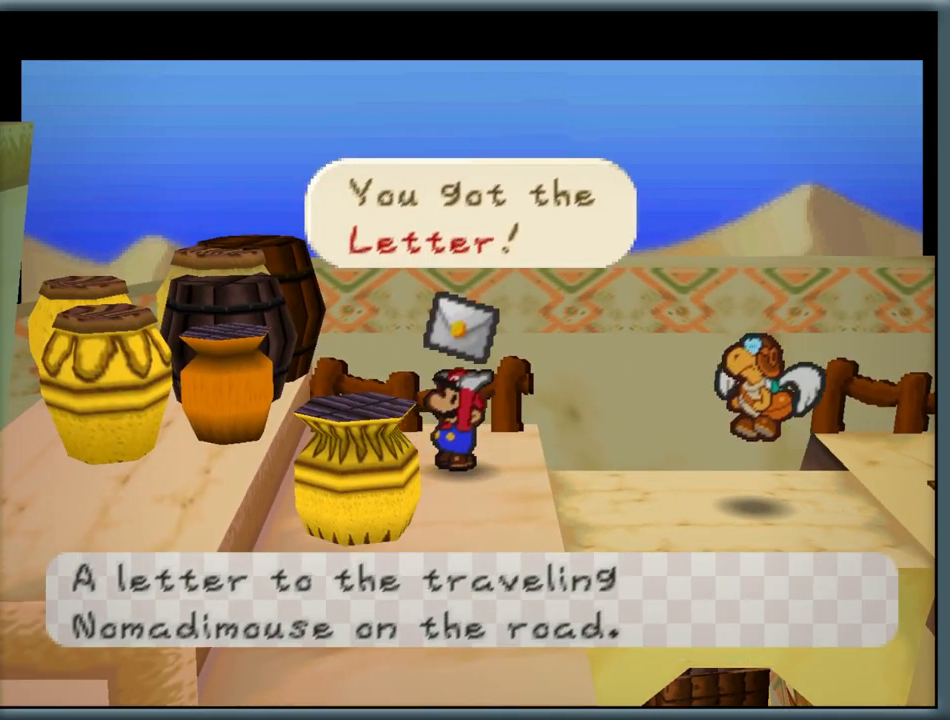
{"dt_ms": 500, "buttons": [], "left_stick": "down", "button_events": [[67, "A", "up"]]}
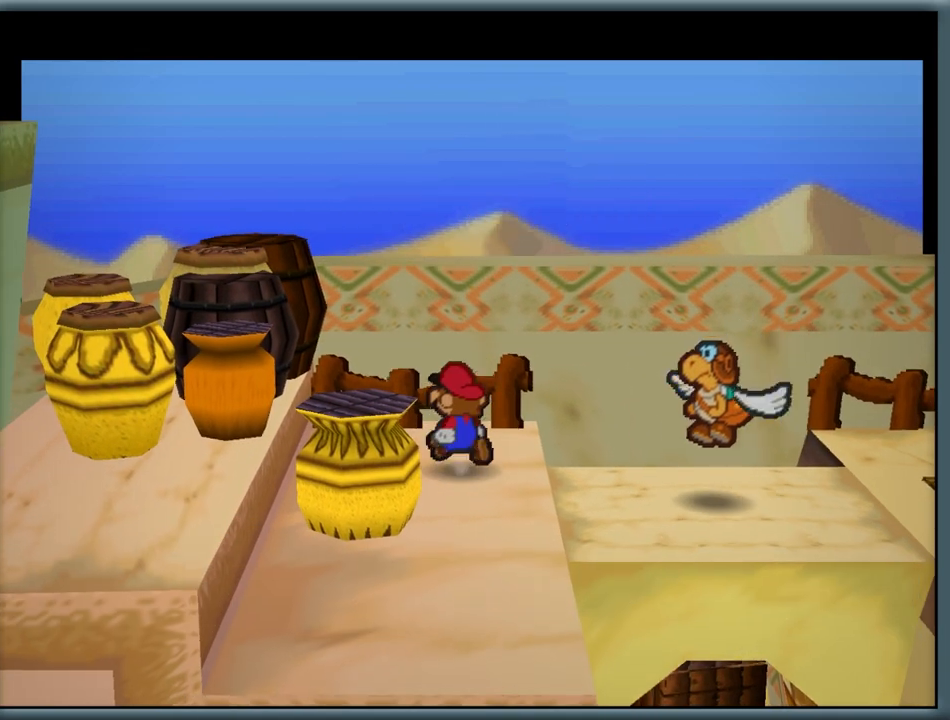
{"dt_ms": 500, "buttons": [], "left_stick": "down", "button_events": []}
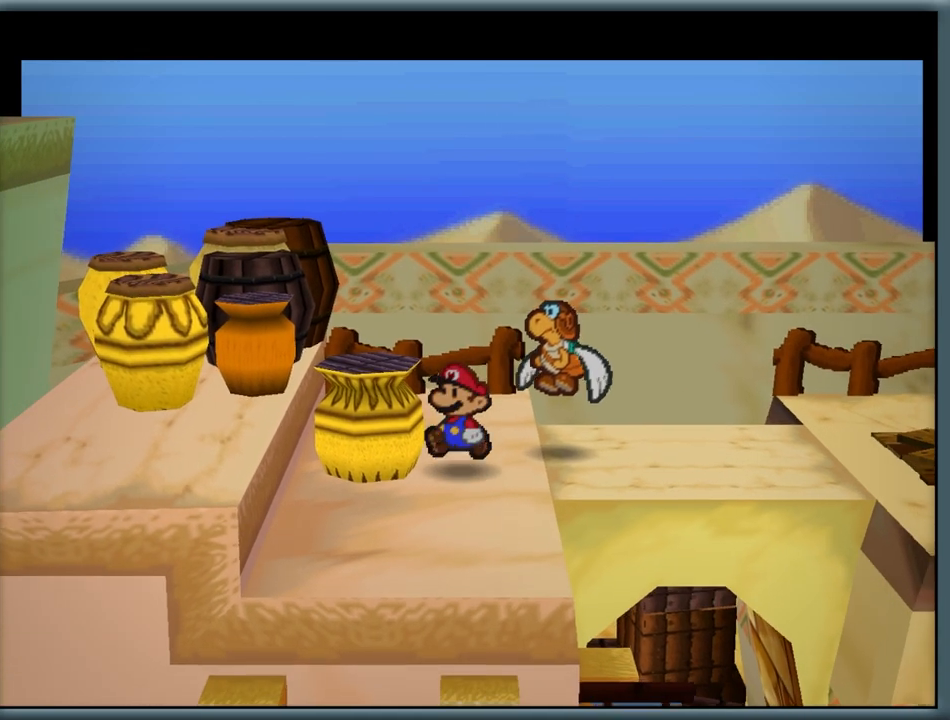
{"dt_ms": 500, "buttons": [], "left_stick": "down-left", "button_events": []}
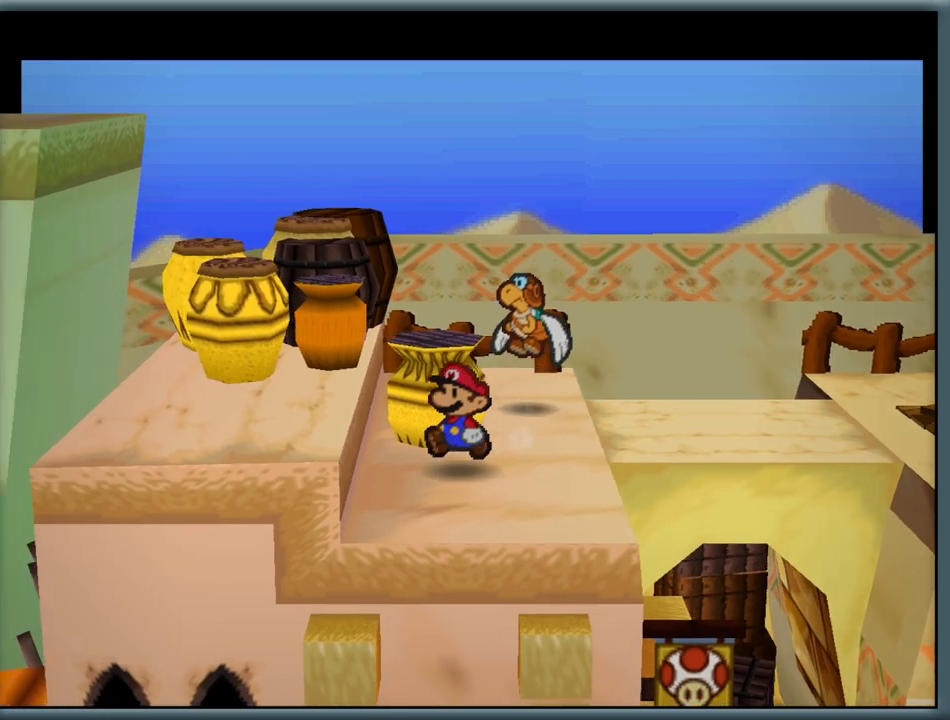
{"dt_ms": 500, "buttons": [], "left_stick": "down-left", "button_events": [[117, "A", "down"], [300, "A", "up"]]}
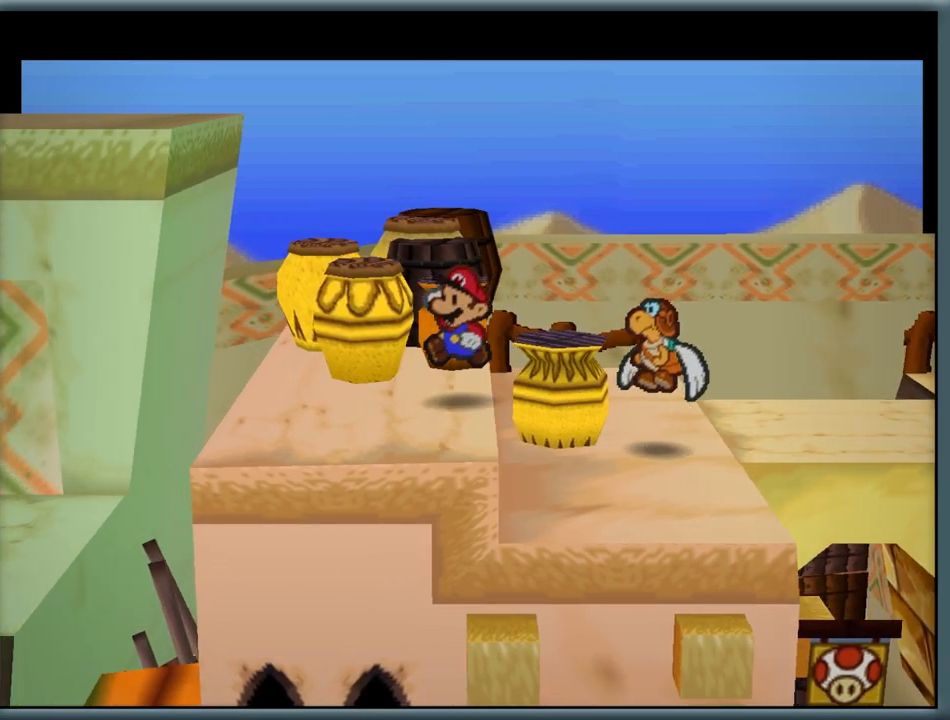
{"dt_ms": 500, "buttons": [], "left_stick": "left", "button_events": []}
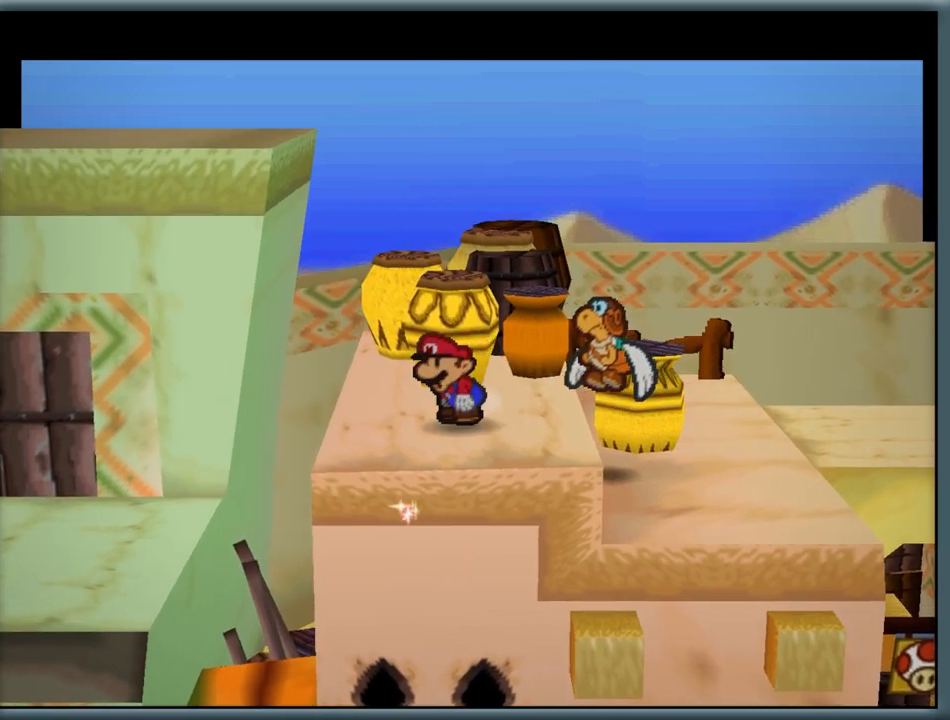
{"dt_ms": 500, "buttons": [], "left_stick": "left", "button_events": []}
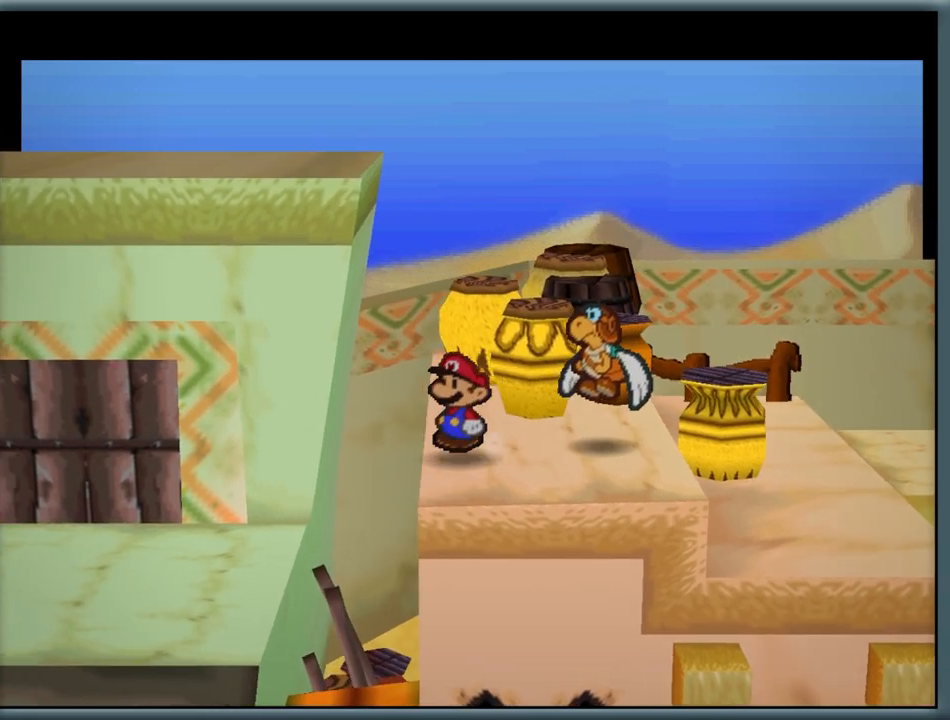
{"dt_ms": 500, "buttons": [], "left_stick": "left", "button_events": [[50, "A", "down"], [483, "A", "up"]]}
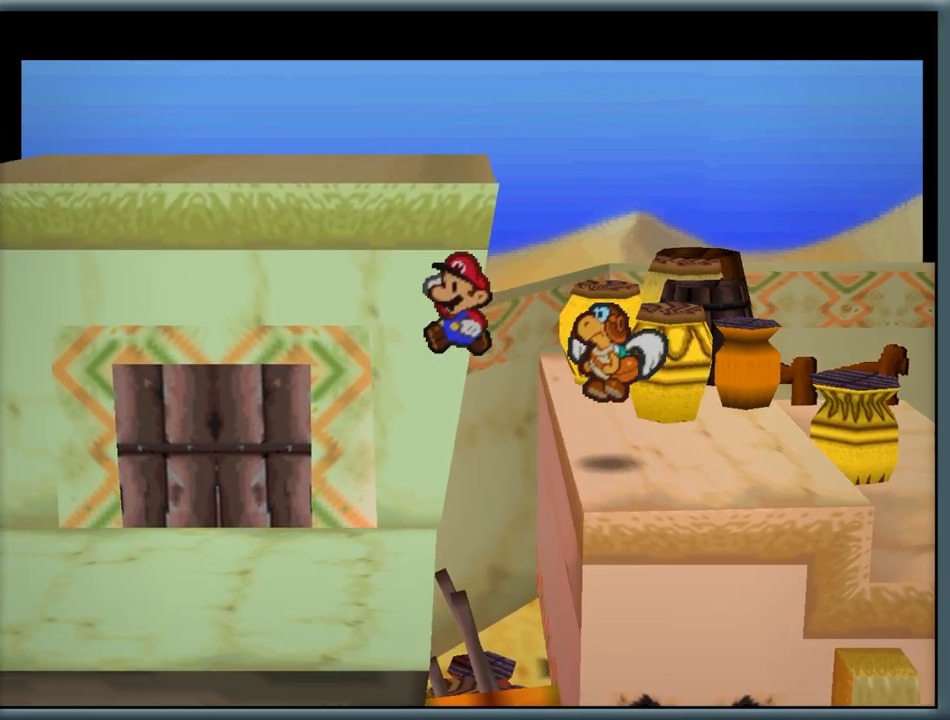
{"dt_ms": 500, "buttons": [], "left_stick": "right", "button_events": []}
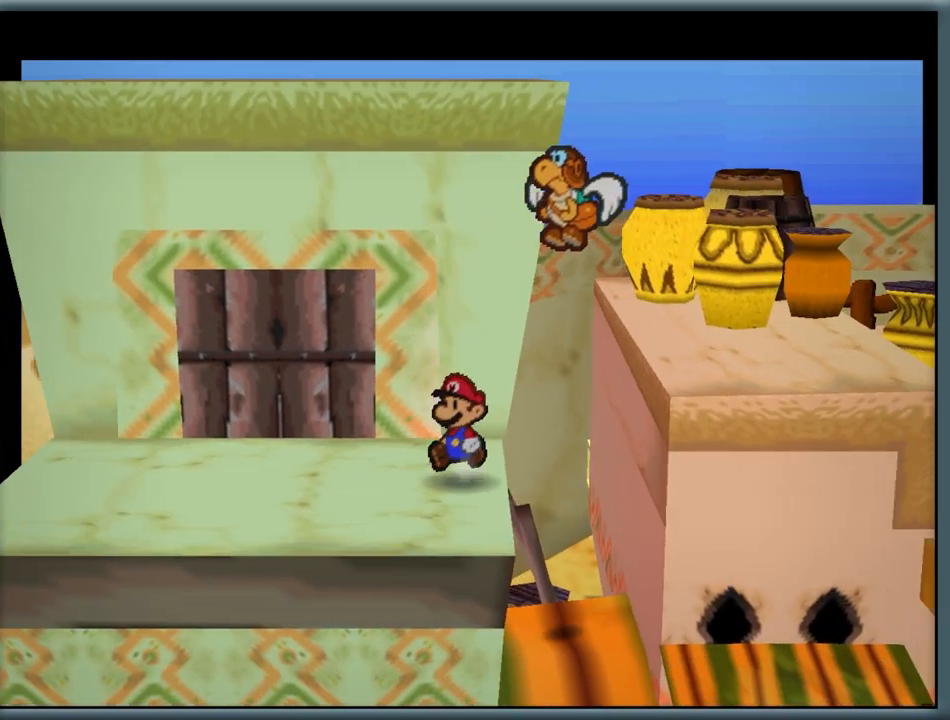
{"dt_ms": 500, "buttons": [], "left_stick": "up", "button_events": []}
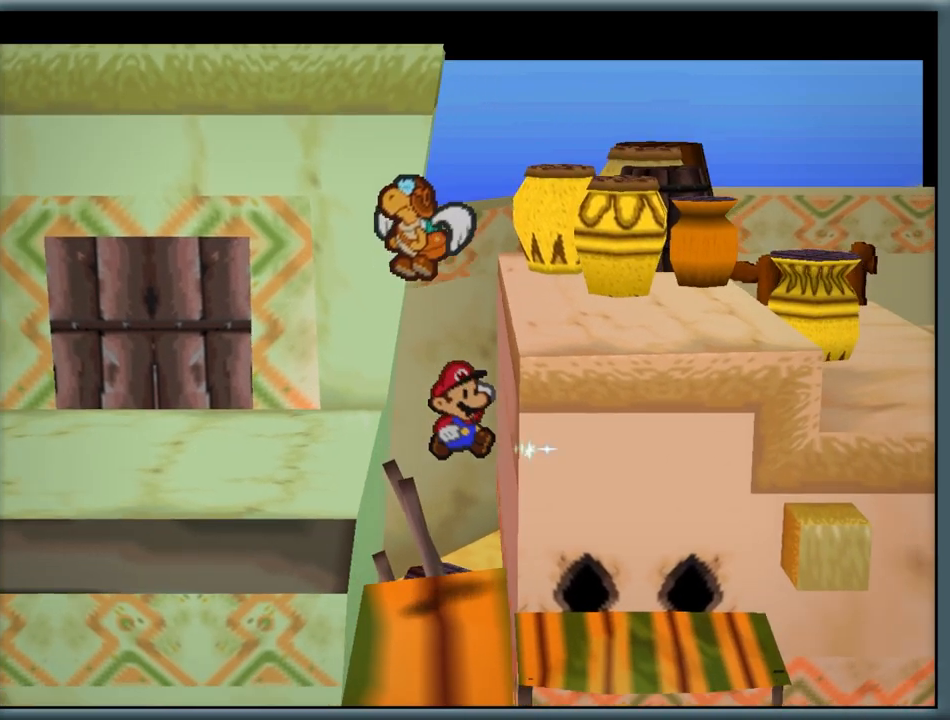
{"dt_ms": 500, "buttons": [], "left_stick": "up", "button_events": []}
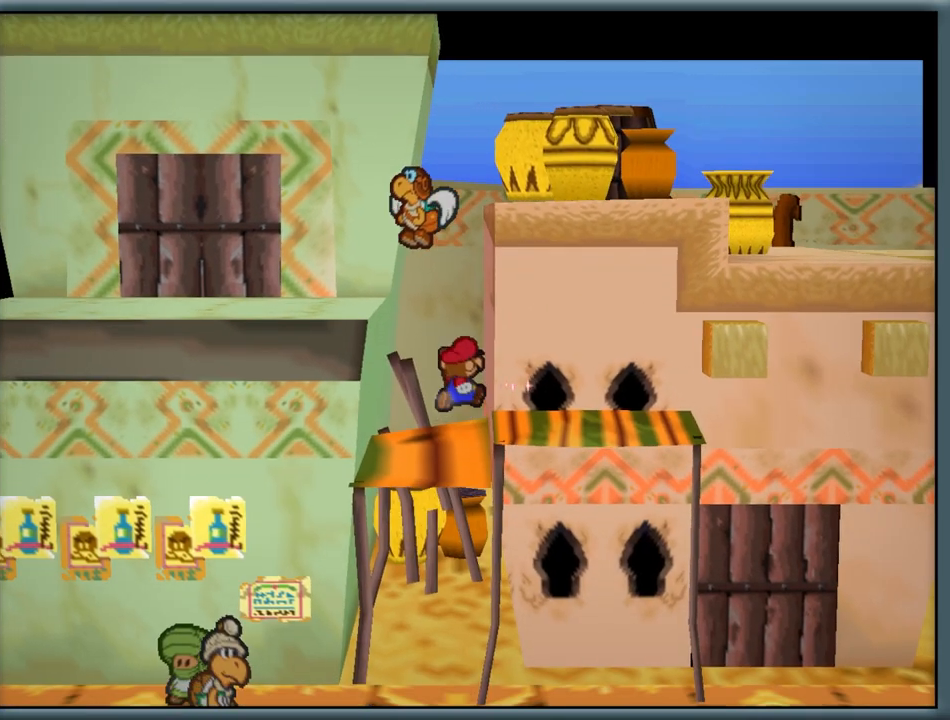
{"dt_ms": 500, "buttons": [], "left_stick": "up", "button_events": []}
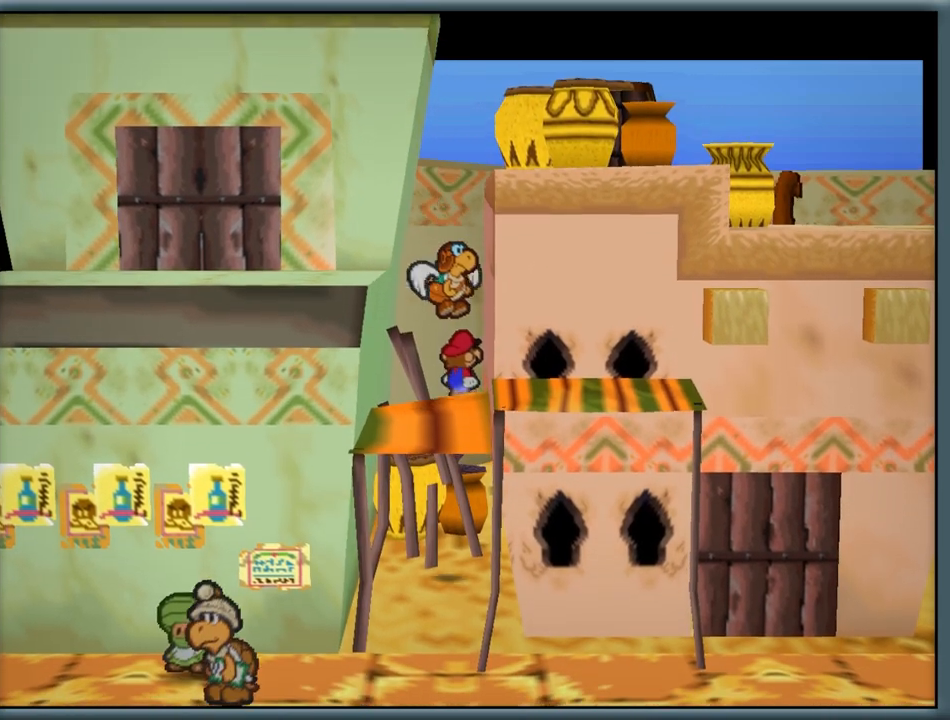
{"dt_ms": 500, "buttons": [], "left_stick": "up", "button_events": []}
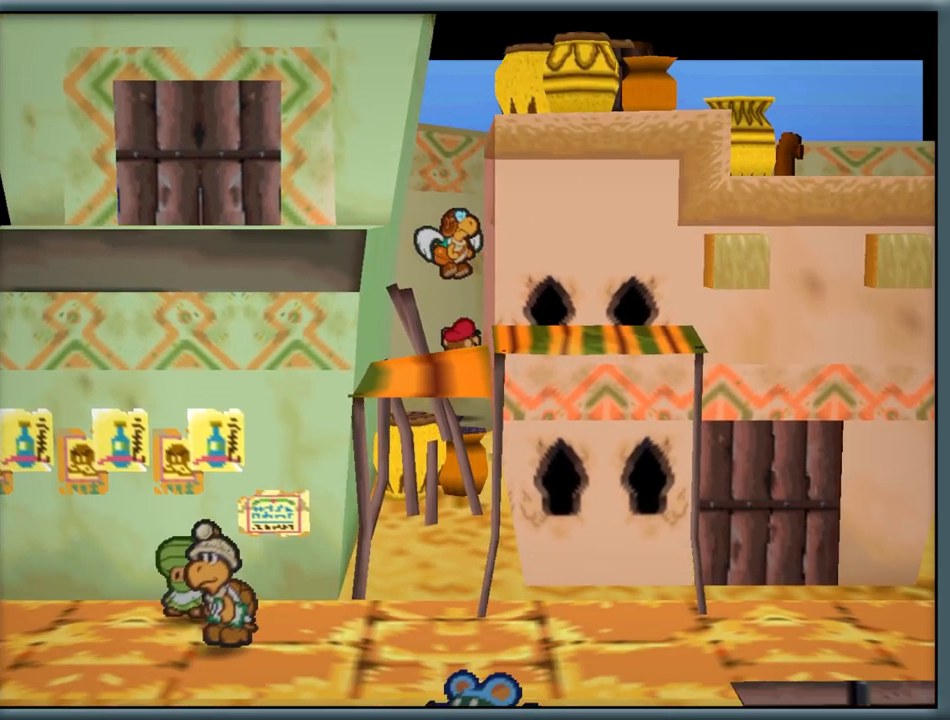
{"dt_ms": 500, "buttons": [], "left_stick": "down-right", "button_events": []}